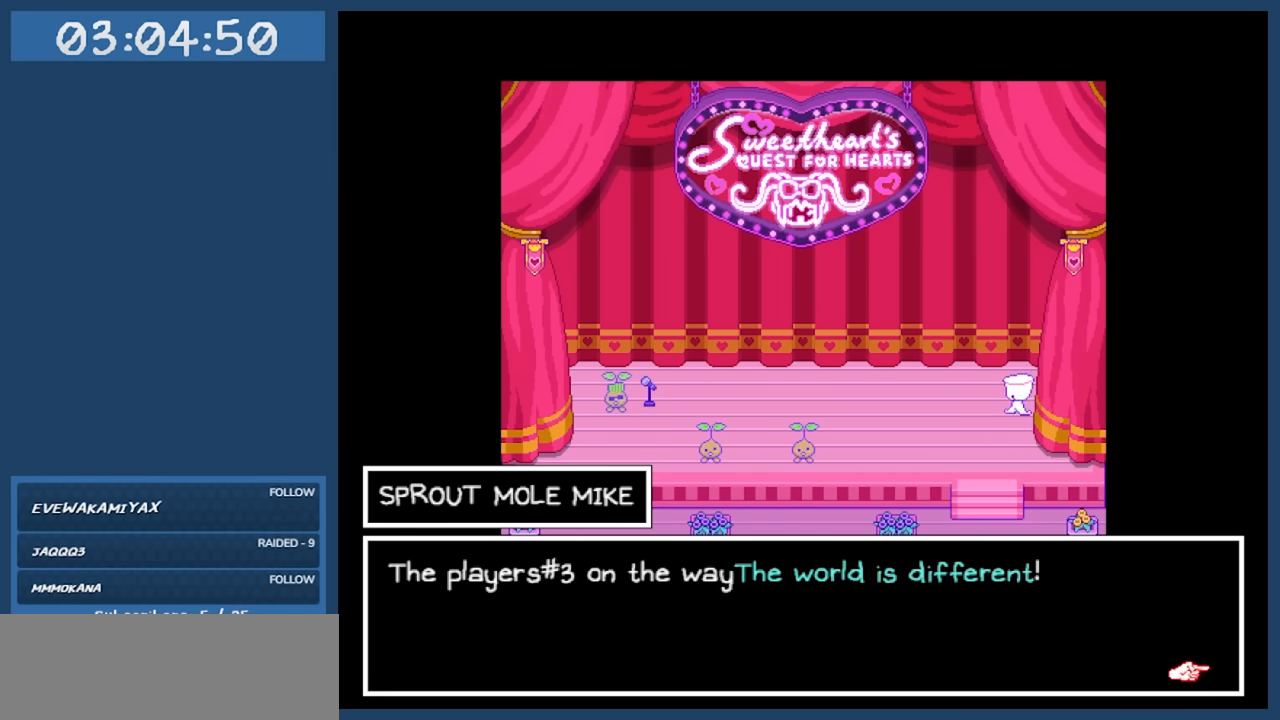
Gameplay with keyboard; each line is a JSON object with the keys held at the frame after it. "events" lists presses ("down") and releases ("up") of "c", "down", "left", "right", "shift", "space", "up", "x" and "z" between this image and that frame as [ms after this image, input, new state], when the widget could be followed in between. No other keys are recorded. Mouse input is not recorded.
{"keys": [], "events": []}
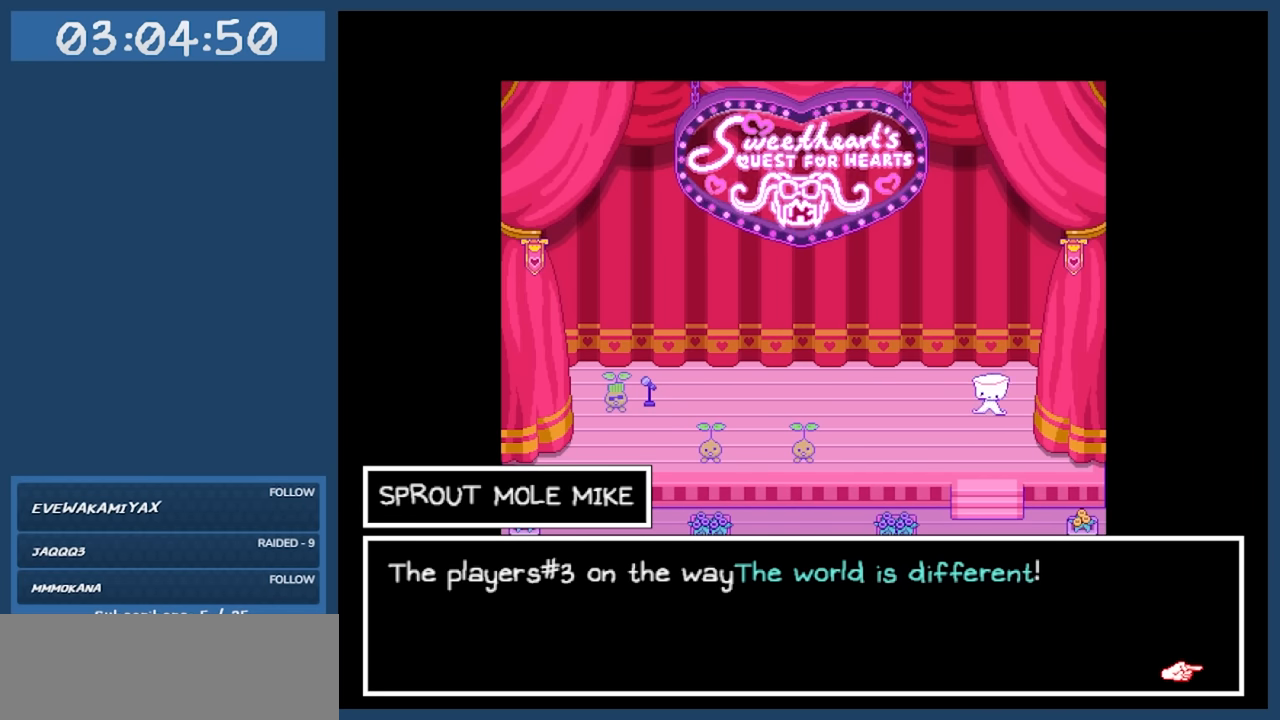
{"keys": [], "events": []}
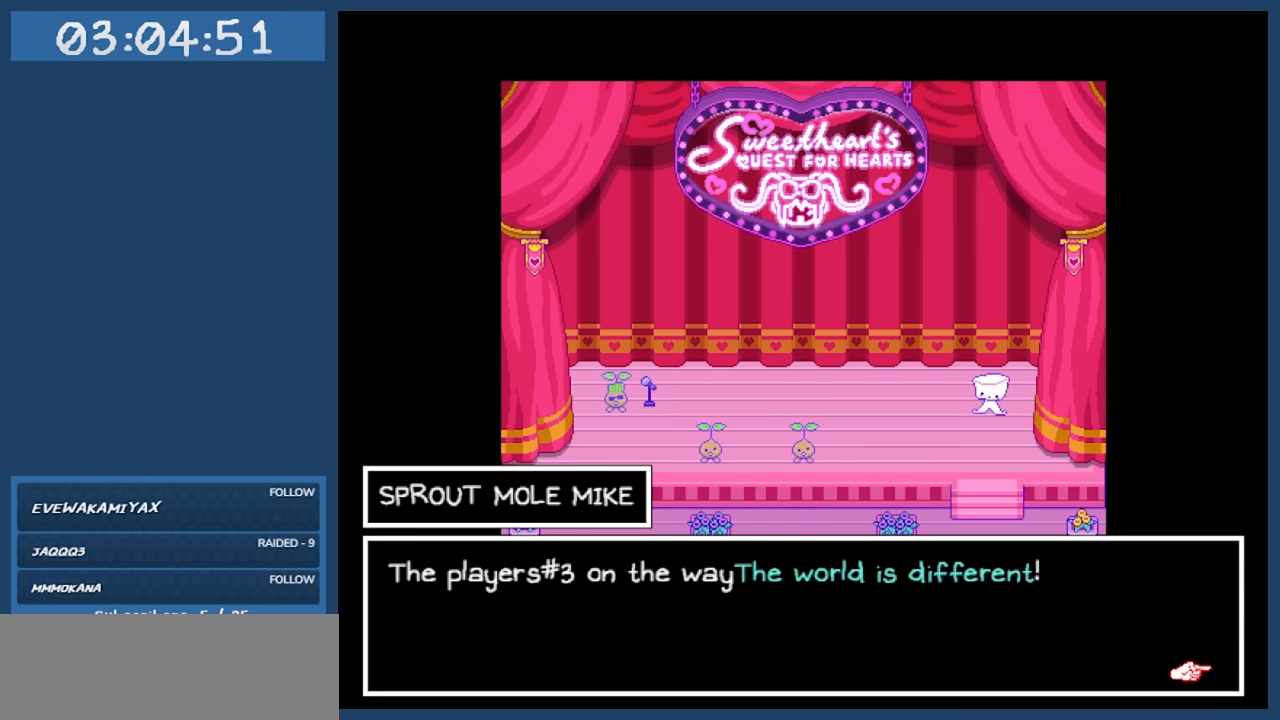
{"keys": [], "events": []}
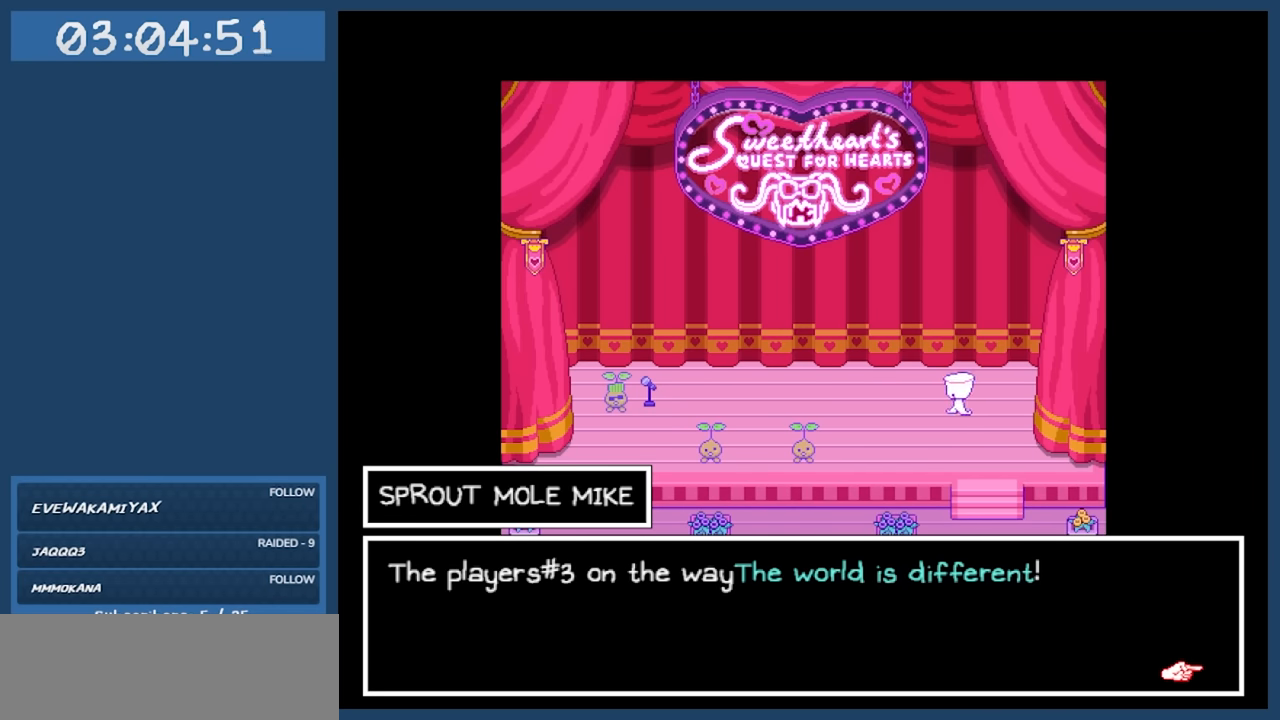
{"keys": ["z"], "events": [[416, "z", "down"]]}
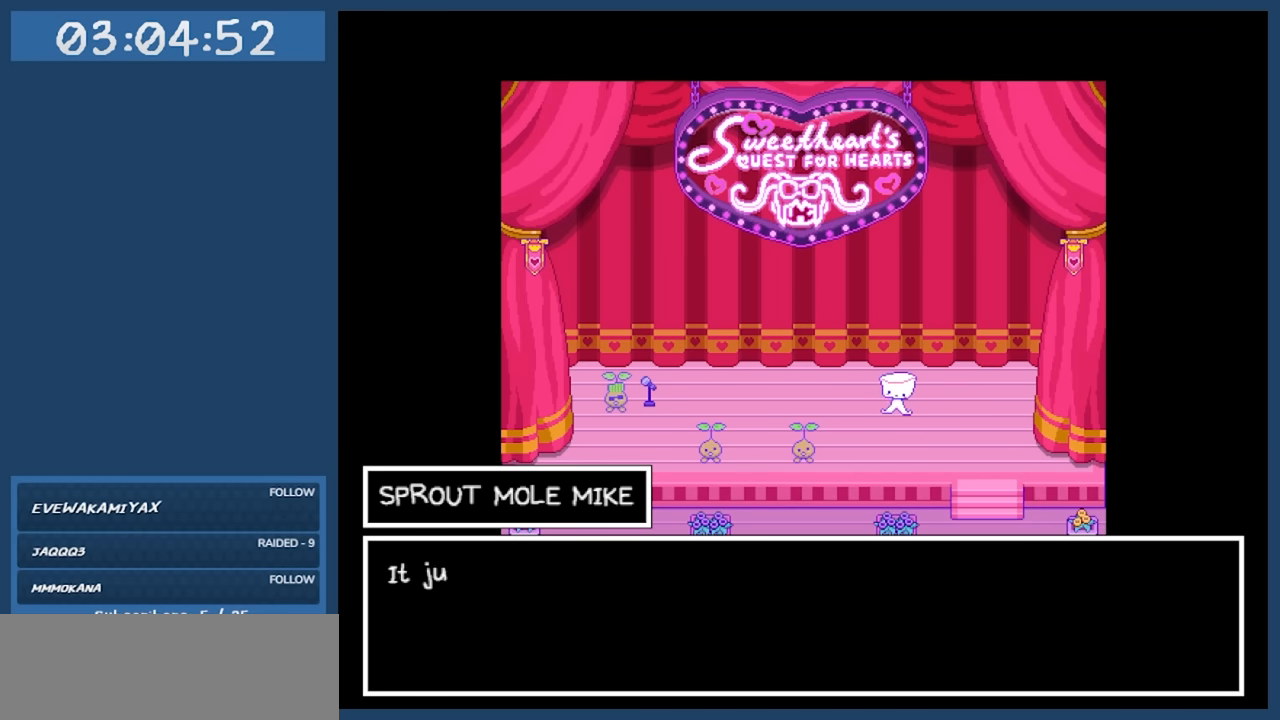
{"keys": [], "events": [[16, "z", "up"]]}
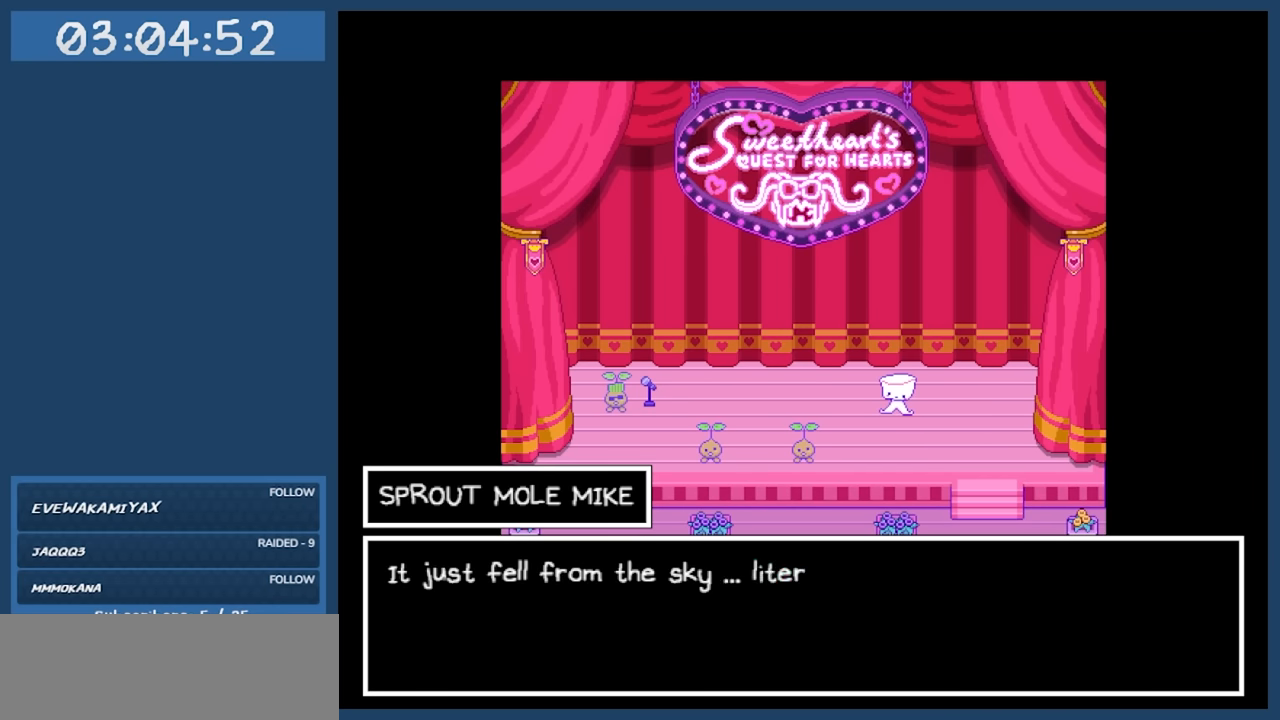
{"keys": [], "events": []}
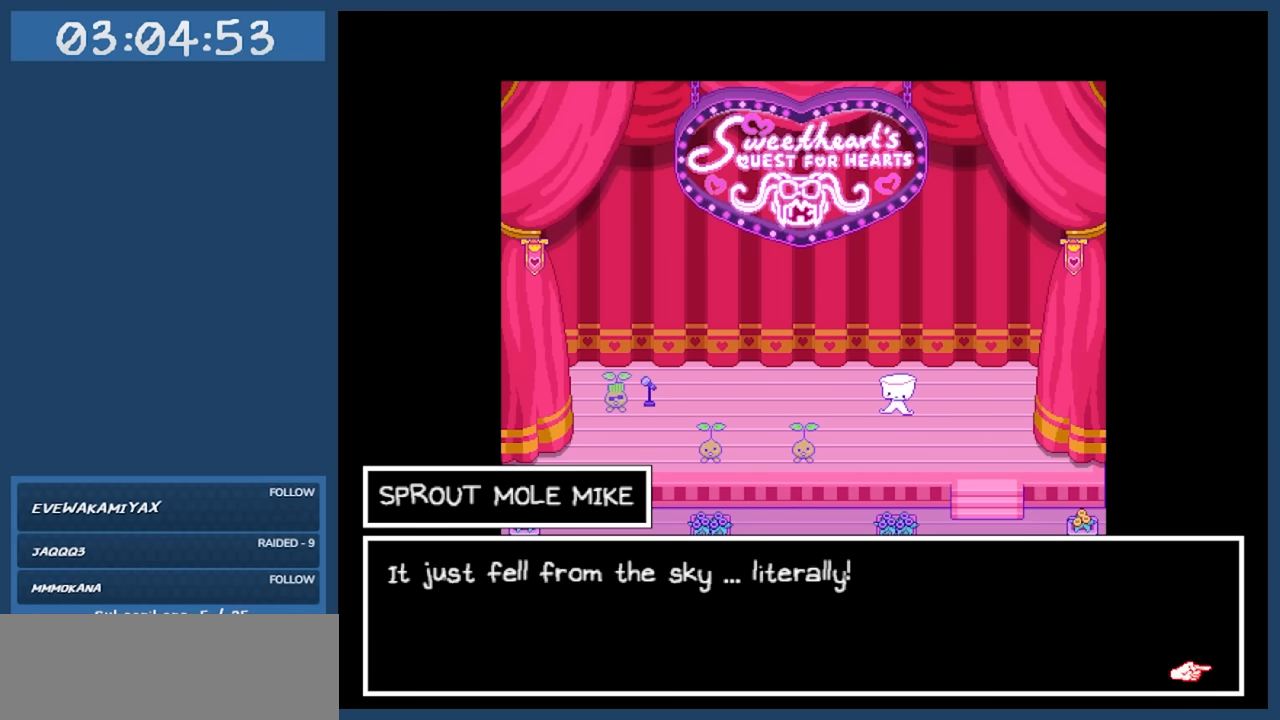
{"keys": [], "events": []}
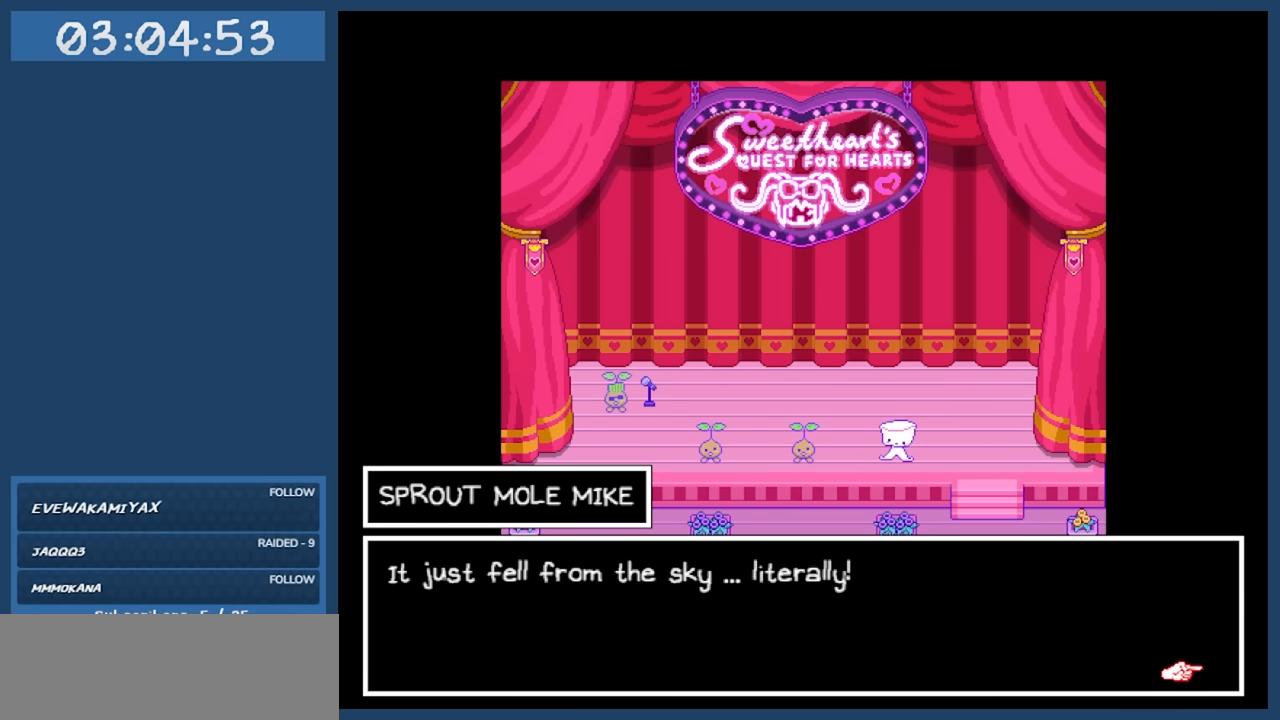
{"keys": [], "events": []}
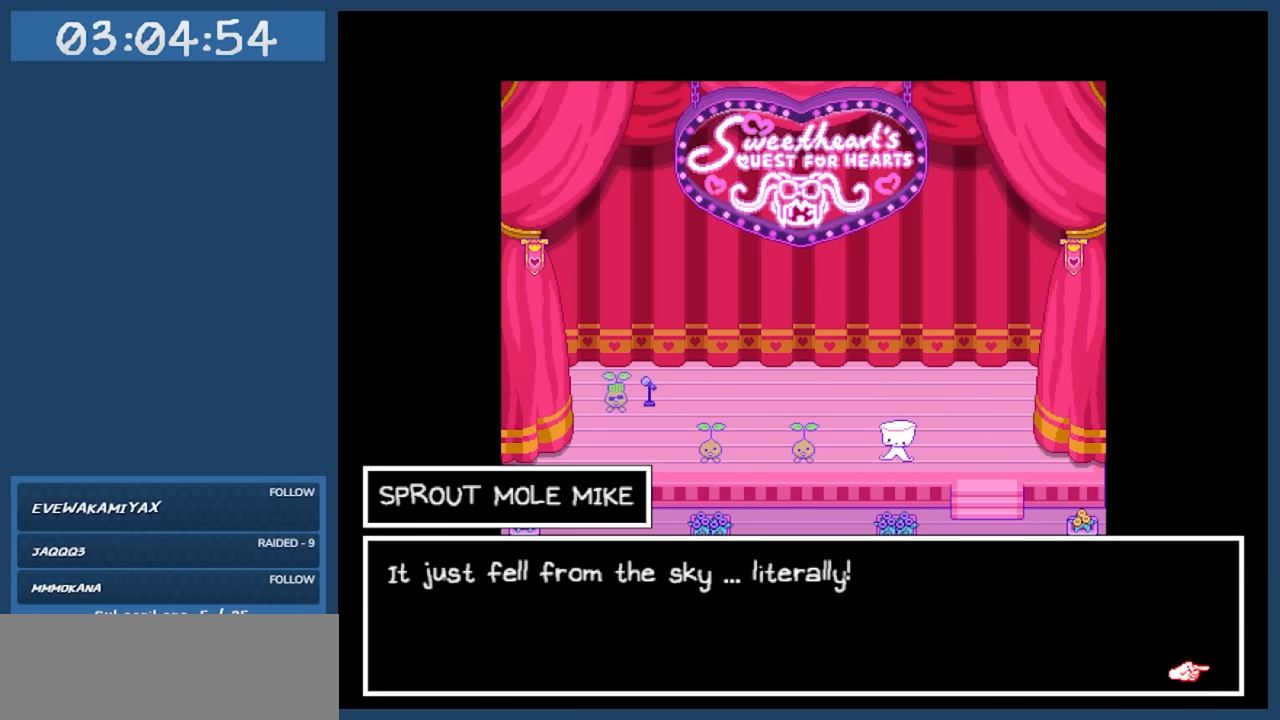
{"keys": [], "events": []}
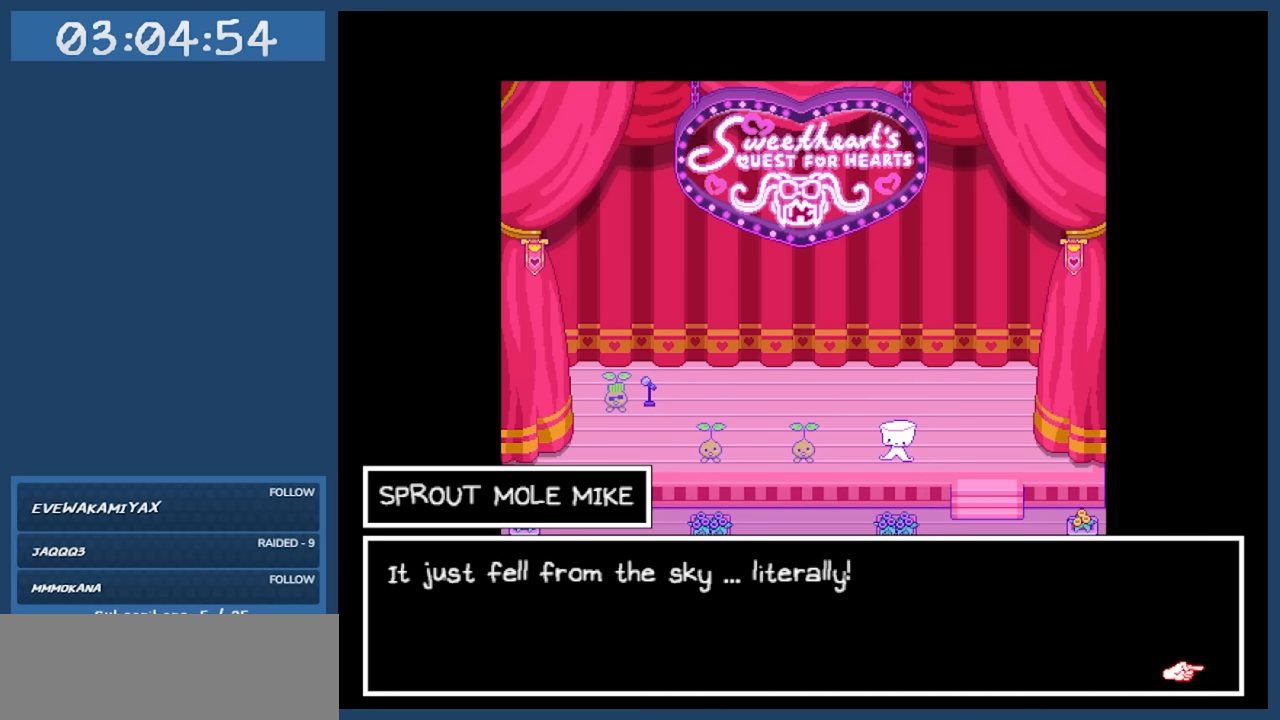
{"keys": [], "events": [[366, "z", "down"], [466, "z", "up"]]}
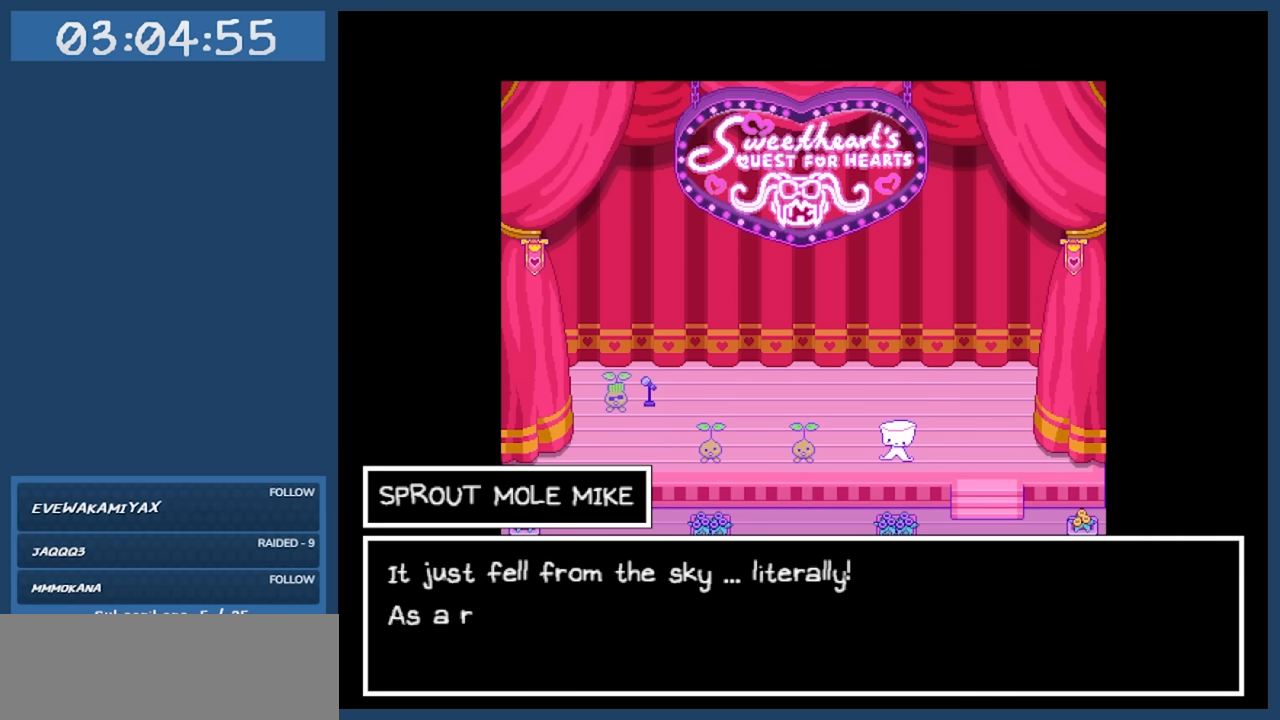
{"keys": [], "events": []}
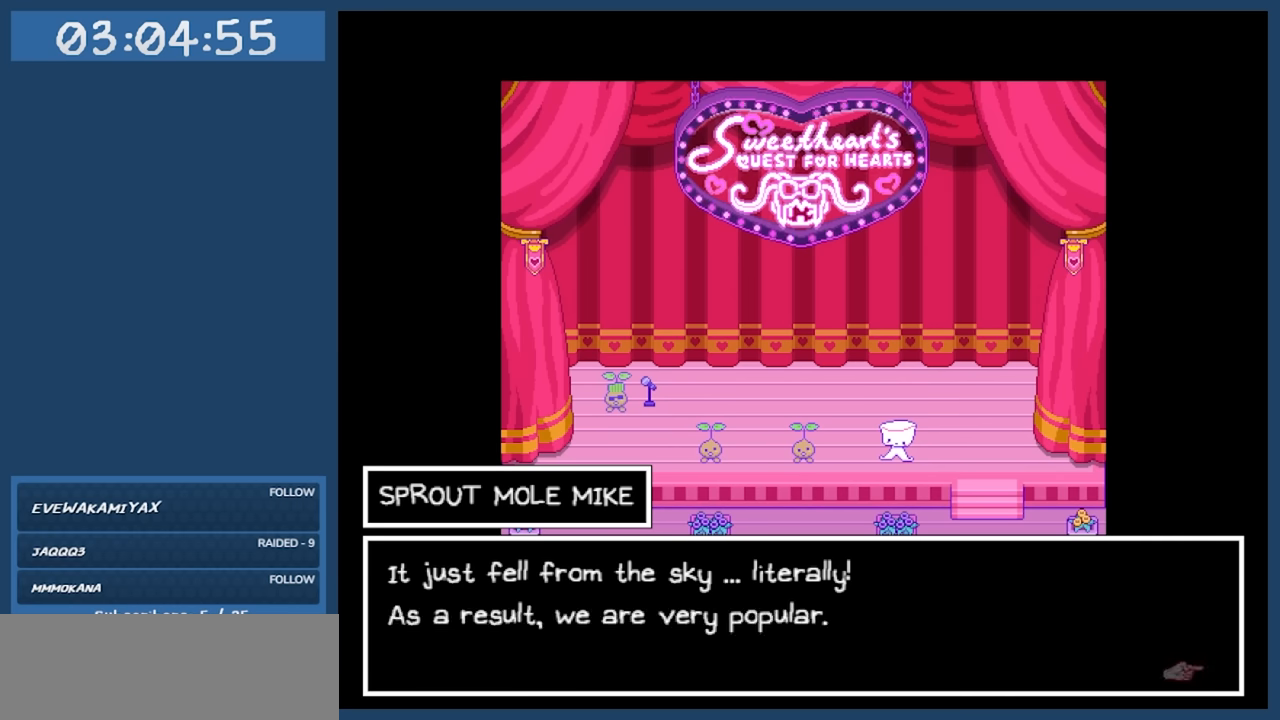
{"keys": [], "events": []}
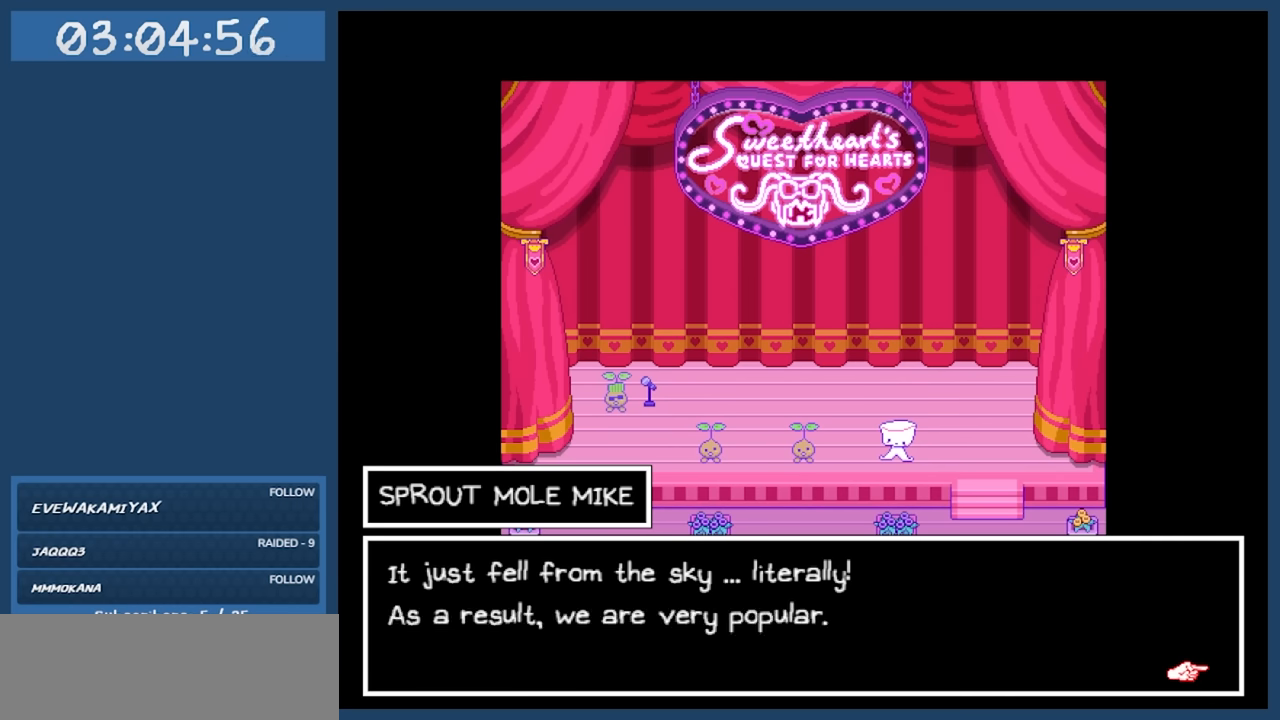
{"keys": [], "events": []}
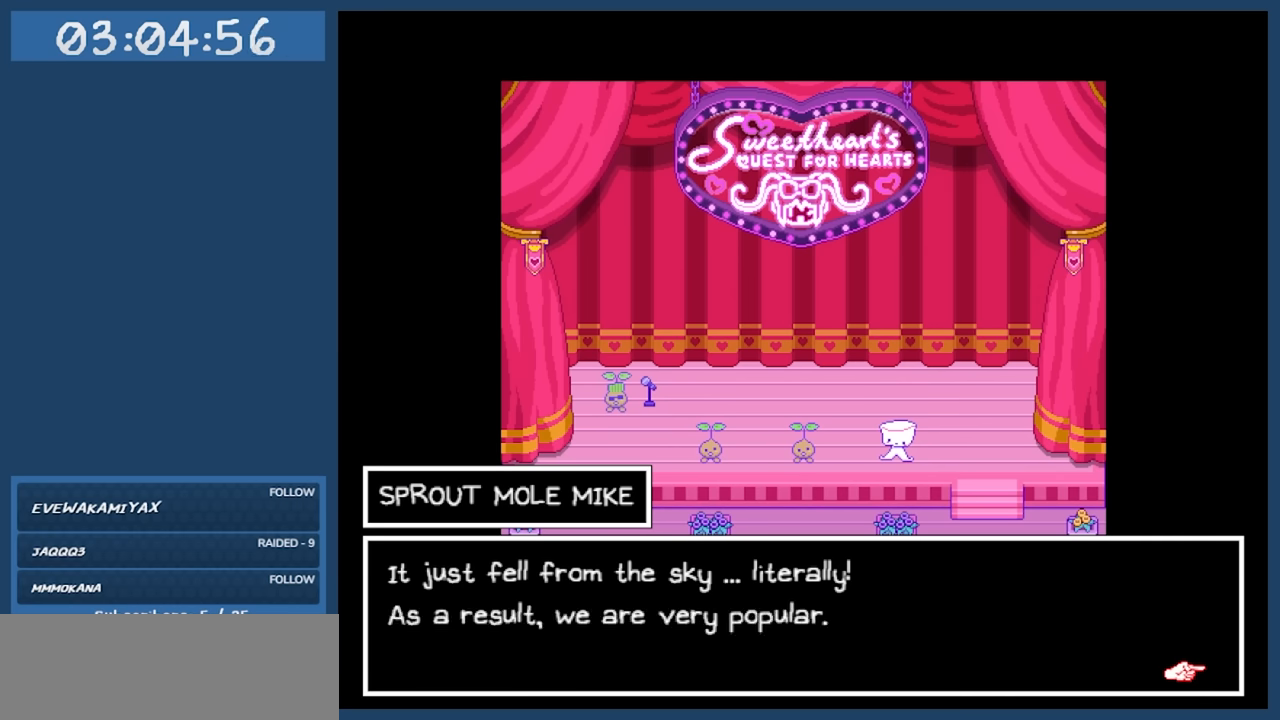
{"keys": [], "events": []}
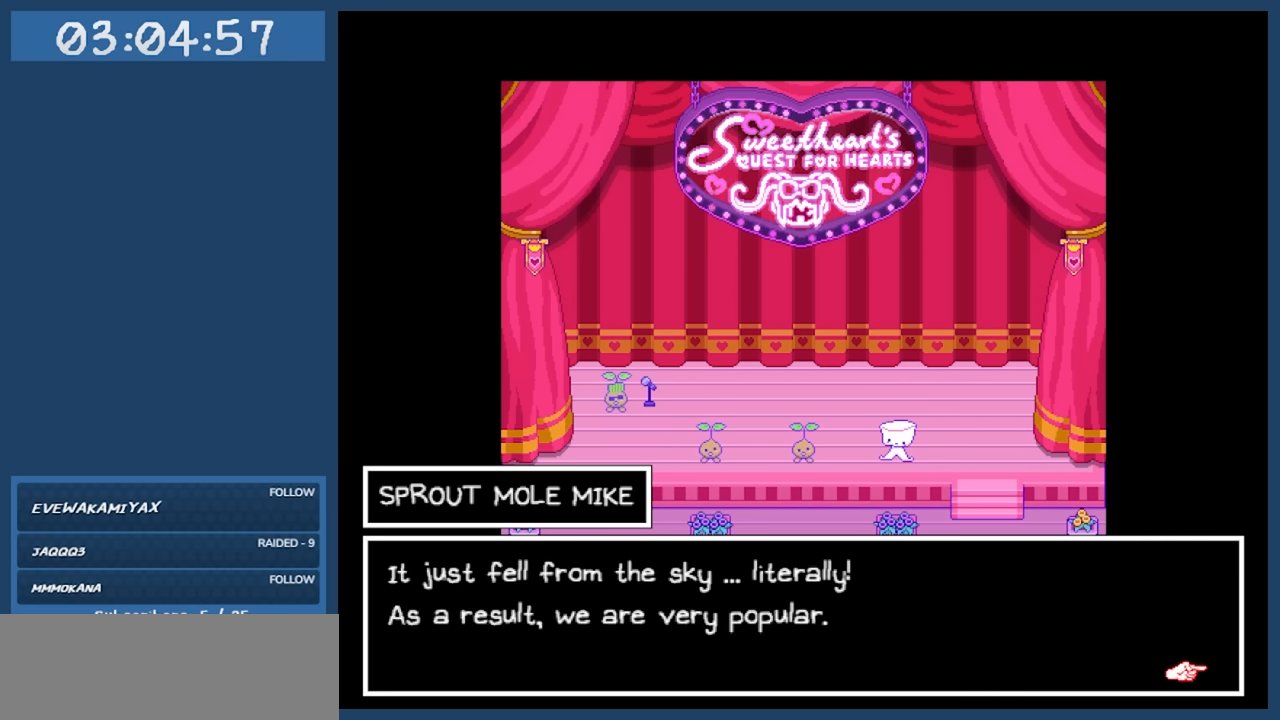
{"keys": [], "events": []}
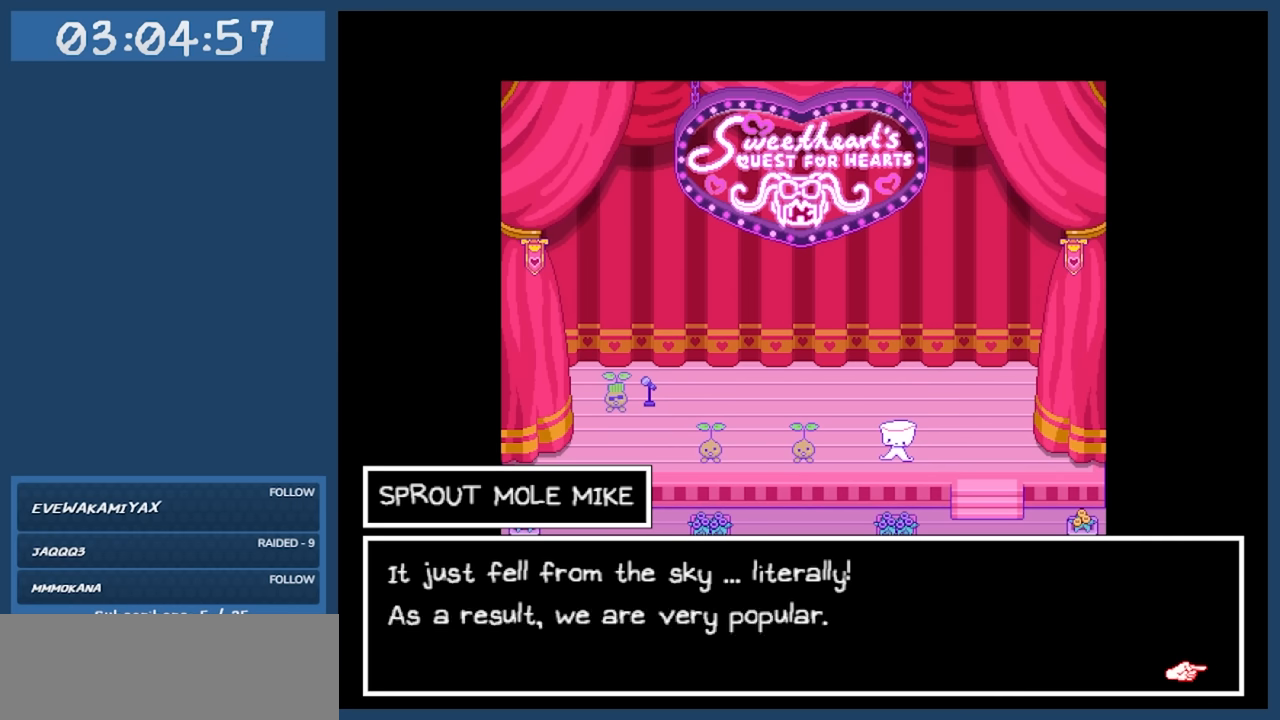
{"keys": [], "events": [[133, "z", "down"], [216, "z", "up"]]}
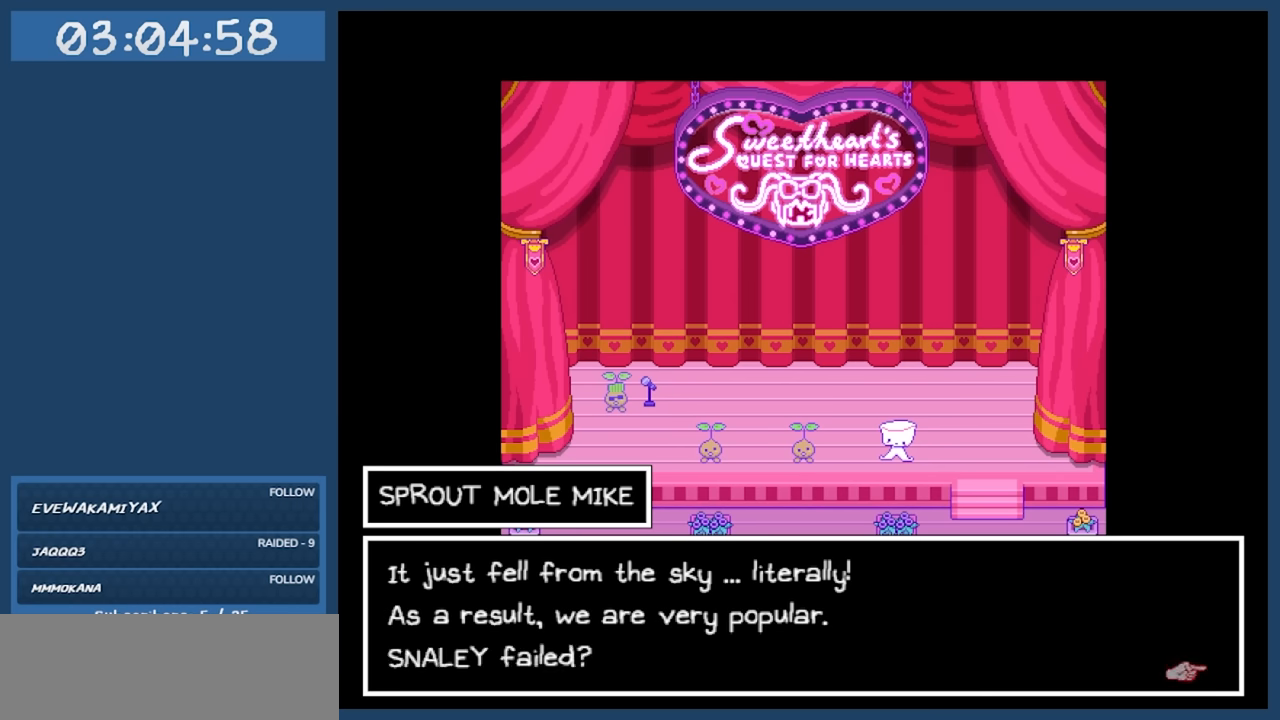
{"keys": [], "events": []}
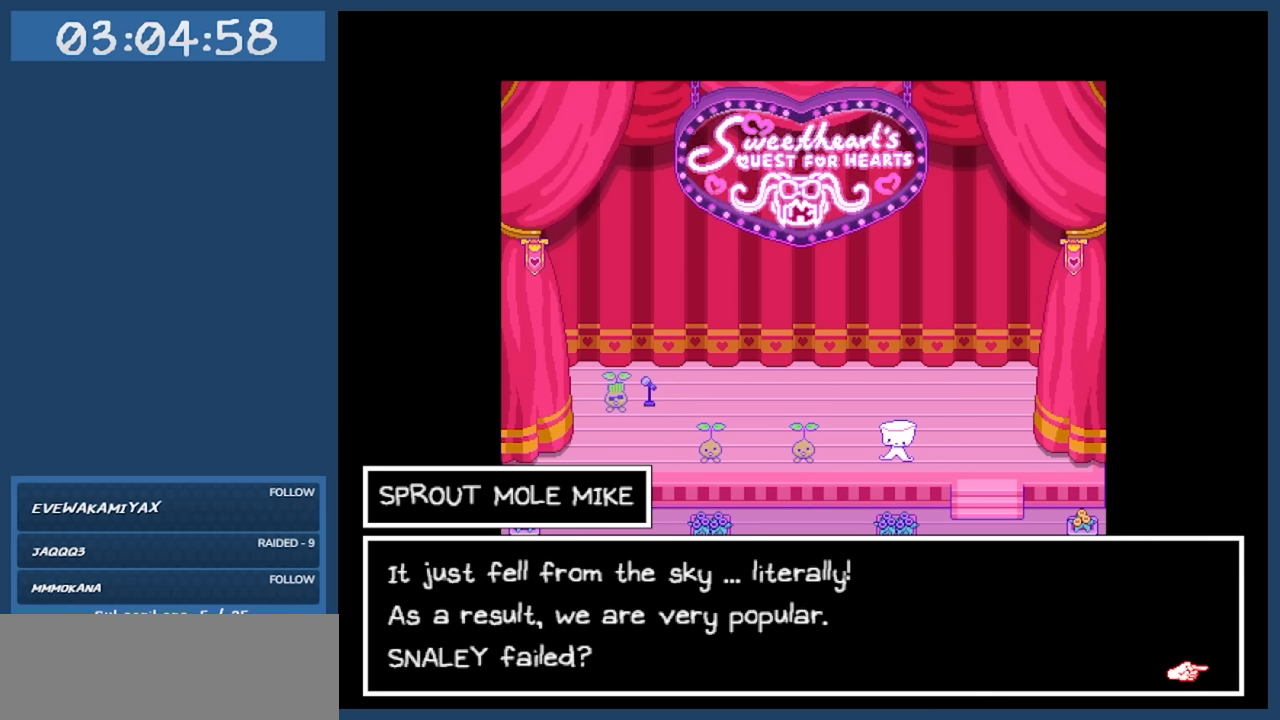
{"keys": [], "events": []}
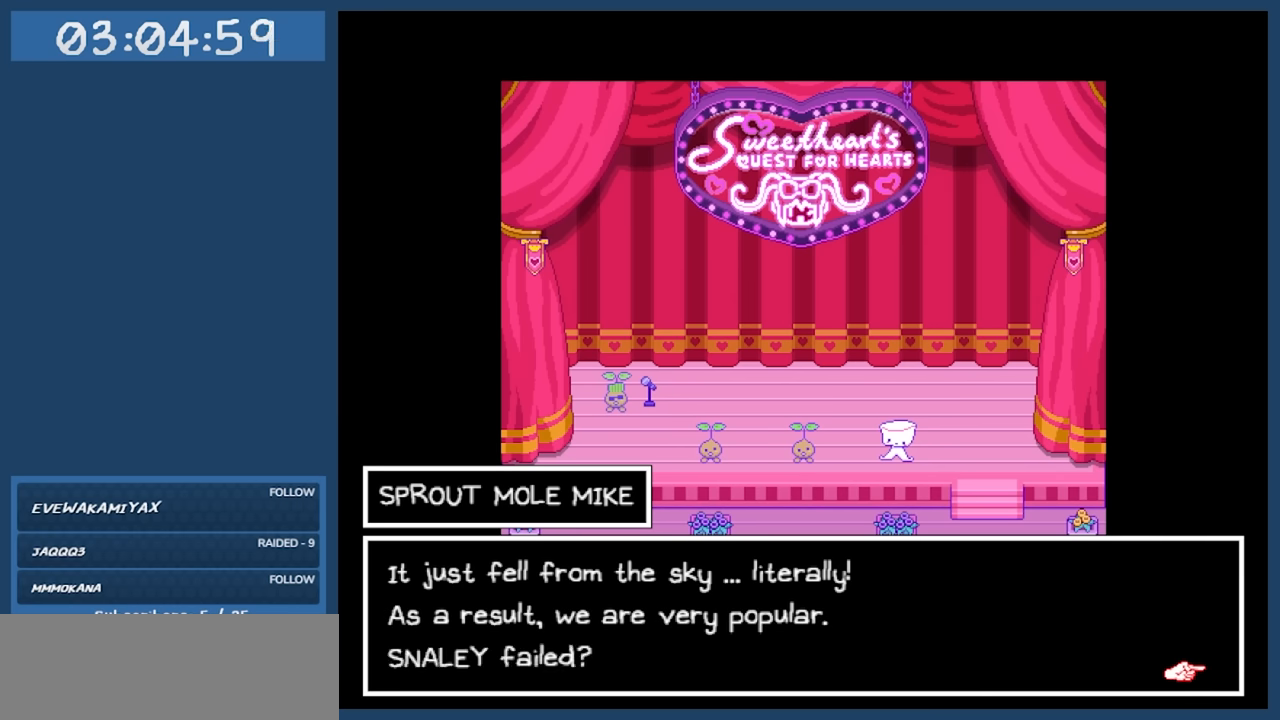
{"keys": [], "events": [[316, "z", "down"], [416, "z", "up"]]}